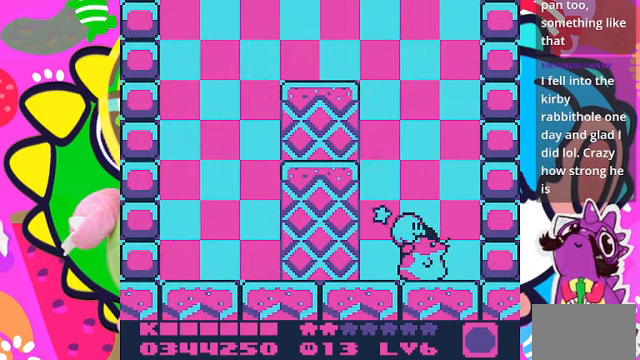
Gameplay with a controller (PlayStation layout); each line is a JSON object with the inputs held at the frame after it. "events" lists button and stick changes between this image and that frame as [ms after this image, input, new state], when the widget could be followed in between. Not read: L3 R3.
{"buttons": [], "left_stick": "center", "right_stick": "center", "events": [[300, "DPAD_UP", "down"], [500, "DPAD_UP", "up"]]}
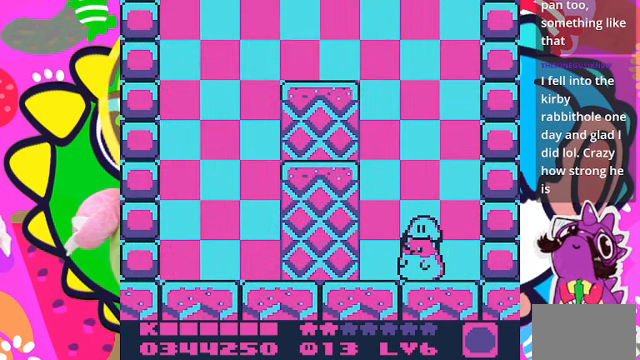
{"buttons": [], "left_stick": "center", "right_stick": "center", "events": []}
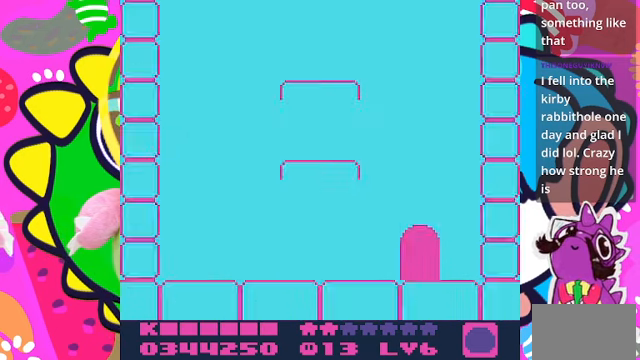
{"buttons": [], "left_stick": "center", "right_stick": "center", "events": []}
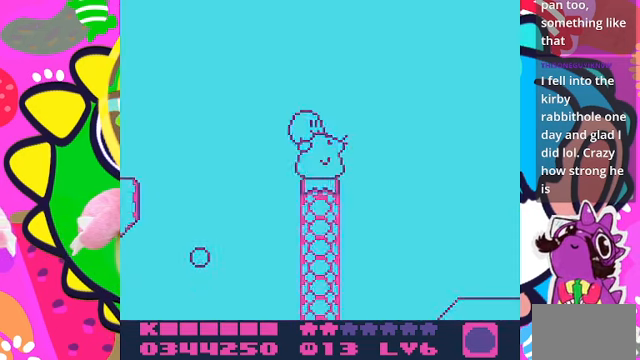
{"buttons": [], "left_stick": "center", "right_stick": "center", "events": []}
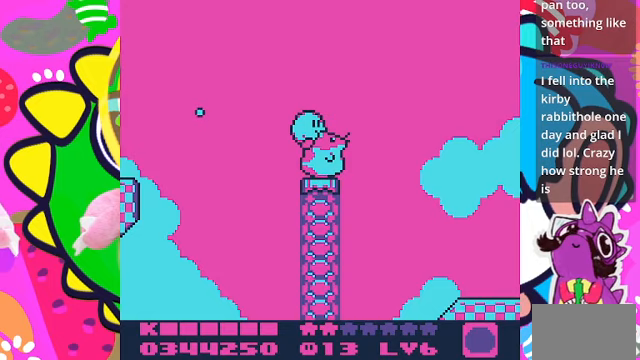
{"buttons": ["CROSS", "DPAD_RIGHT"], "left_stick": "center", "right_stick": "center", "events": [[200, "DPAD_RIGHT", "down"], [366, "CROSS", "down"]]}
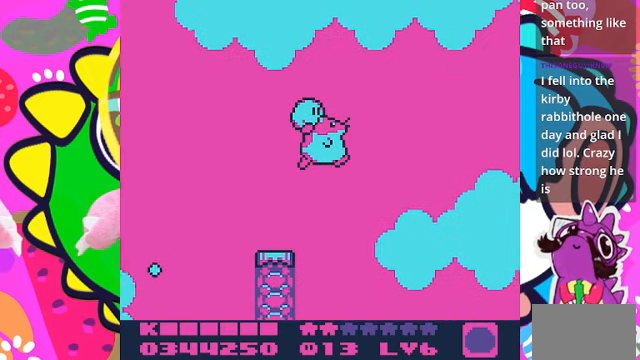
{"buttons": ["DPAD_RIGHT"], "left_stick": "center", "right_stick": "center", "events": [[333, "CROSS", "up"]]}
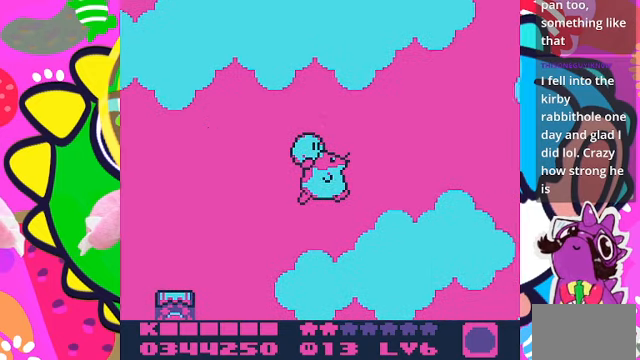
{"buttons": ["DPAD_UP"], "left_stick": "center", "right_stick": "center", "events": [[66, "DPAD_RIGHT", "up"], [133, "DPAD_UP", "down"], [233, "DPAD_UP", "up"], [266, "DPAD_RIGHT", "down"], [400, "DPAD_UP", "down"], [433, "DPAD_RIGHT", "up"]]}
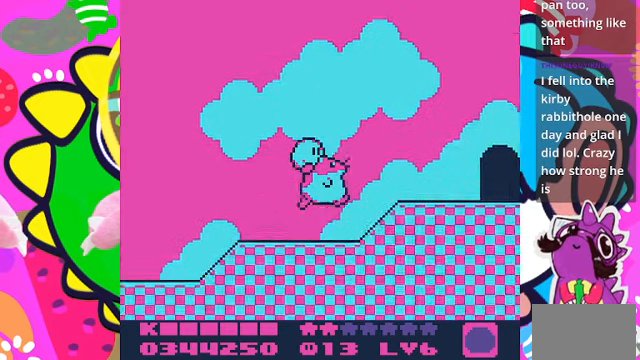
{"buttons": ["DPAD_RIGHT"], "left_stick": "center", "right_stick": "center", "events": [[66, "DPAD_RIGHT", "down"], [133, "DPAD_UP", "up"], [300, "CROSS", "down"], [466, "CROSS", "up"]]}
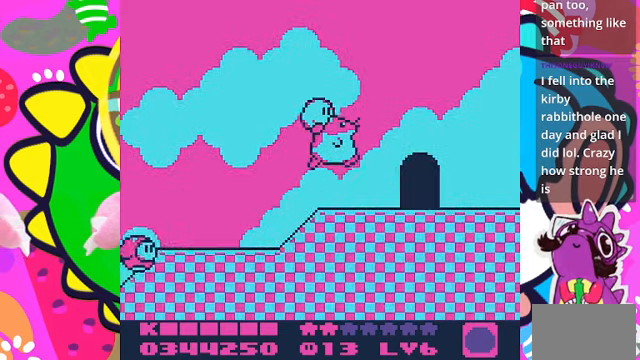
{"buttons": ["DPAD_UP"], "left_stick": "center", "right_stick": "center", "events": [[433, "DPAD_RIGHT", "up"], [433, "DPAD_UP", "down"]]}
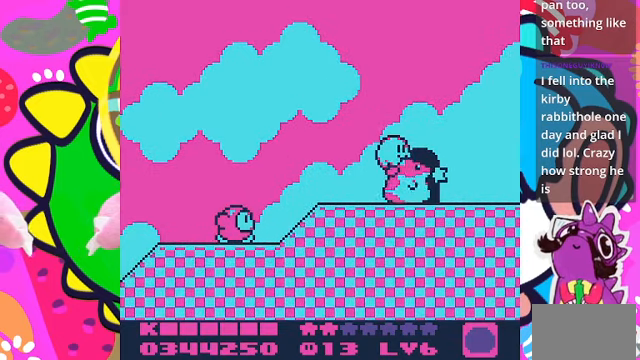
{"buttons": [], "left_stick": "center", "right_stick": "center", "events": [[200, "DPAD_UP", "up"]]}
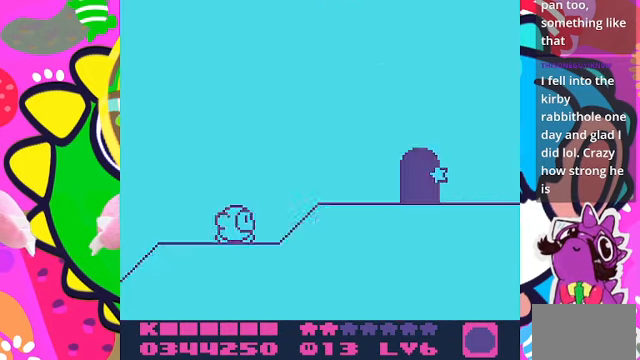
{"buttons": [], "left_stick": "center", "right_stick": "center", "events": []}
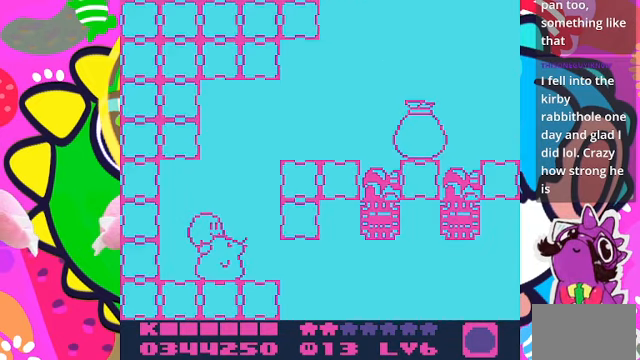
{"buttons": [], "left_stick": "center", "right_stick": "center", "events": []}
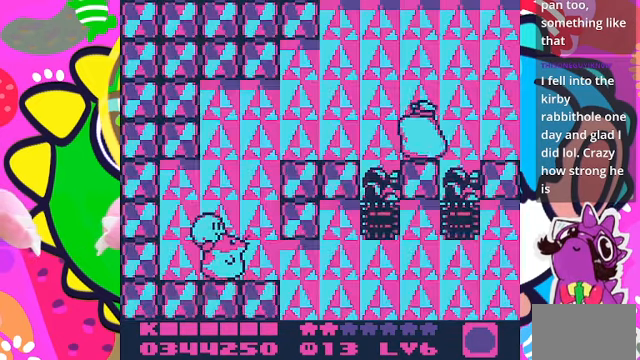
{"buttons": ["CROSS", "DPAD_RIGHT"], "left_stick": "center", "right_stick": "center", "events": [[200, "DPAD_RIGHT", "down"], [333, "CROSS", "down"], [400, "DPAD_RIGHT", "up"], [500, "DPAD_RIGHT", "down"]]}
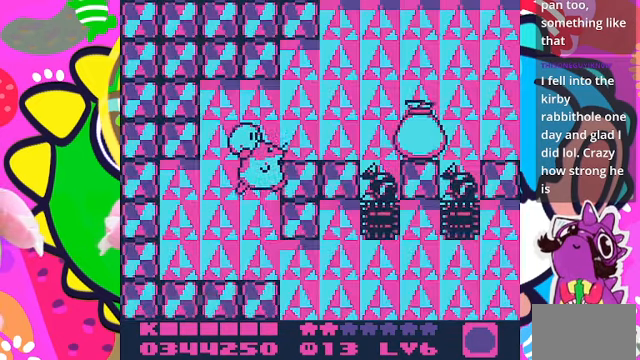
{"buttons": [], "left_stick": "center", "right_stick": "center", "events": [[33, "DPAD_UP", "down"], [133, "DPAD_UP", "up"], [400, "DPAD_RIGHT", "up"], [466, "CROSS", "up"]]}
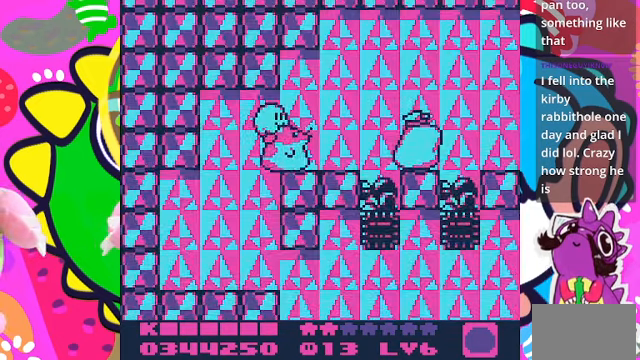
{"buttons": ["DPAD_RIGHT"], "left_stick": "center", "right_stick": "center", "events": [[200, "DPAD_RIGHT", "down"]]}
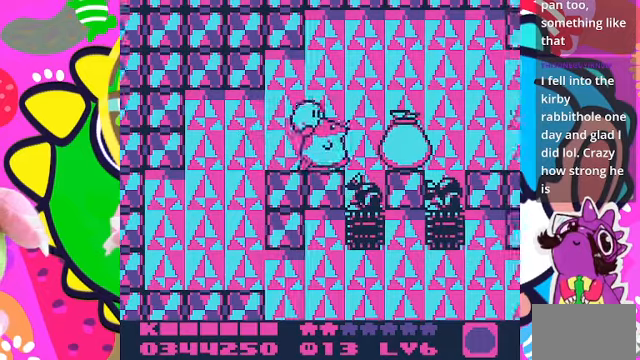
{"buttons": ["DPAD_LEFT"], "left_stick": "center", "right_stick": "center", "events": [[100, "CROSS", "down"], [334, "CROSS", "up"], [434, "DPAD_RIGHT", "up"], [500, "DPAD_LEFT", "down"]]}
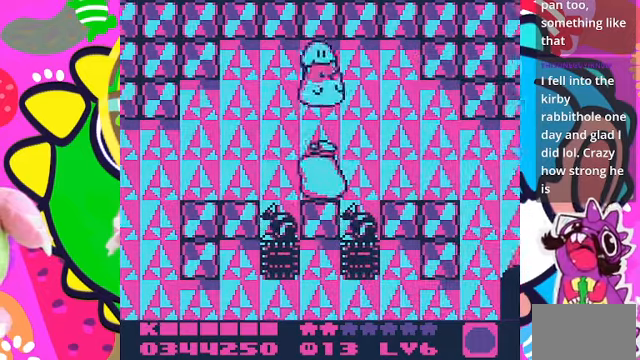
{"buttons": [], "left_stick": "center", "right_stick": "center", "events": [[134, "DPAD_LEFT", "up"]]}
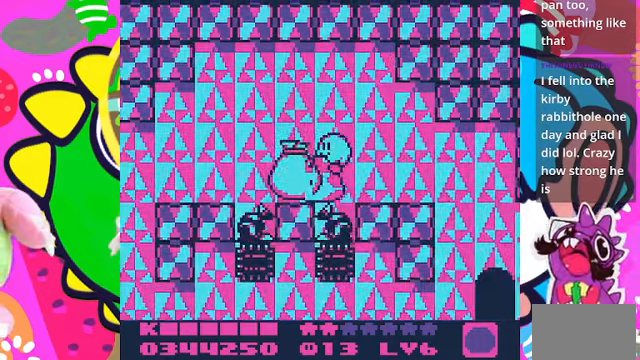
{"buttons": ["CROSS", "DPAD_RIGHT"], "left_stick": "center", "right_stick": "center", "events": [[34, "CROSS", "down"], [67, "DPAD_RIGHT", "down"], [267, "CROSS", "up"], [434, "CROSS", "down"]]}
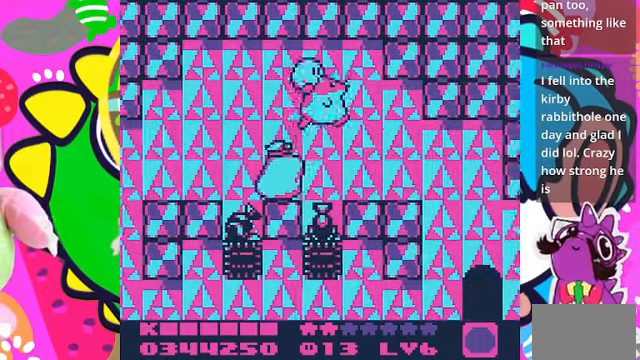
{"buttons": ["DPAD_RIGHT"], "left_stick": "center", "right_stick": "center", "events": [[34, "DPAD_RIGHT", "up"], [67, "CROSS", "up"], [367, "DPAD_RIGHT", "down"]]}
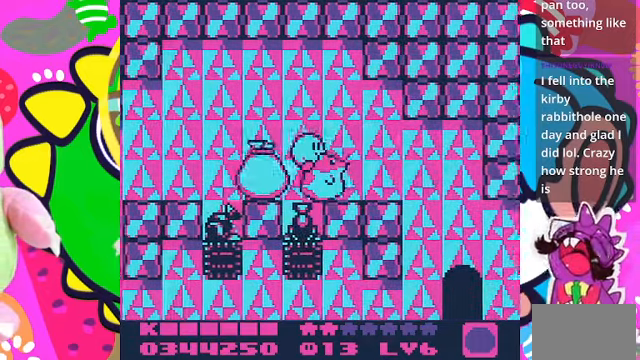
{"buttons": ["SQUARE"], "left_stick": "center", "right_stick": "center", "events": [[400, "DPAD_RIGHT", "up"], [467, "SQUARE", "down"]]}
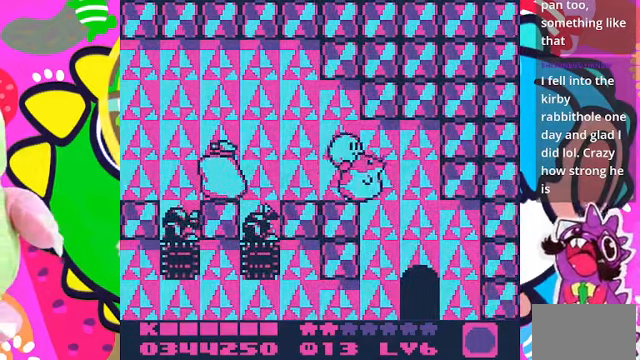
{"buttons": ["DPAD_LEFT"], "left_stick": "center", "right_stick": "center", "events": [[34, "SQUARE", "up"], [100, "DPAD_RIGHT", "down"], [300, "DPAD_RIGHT", "up"], [400, "DPAD_LEFT", "down"]]}
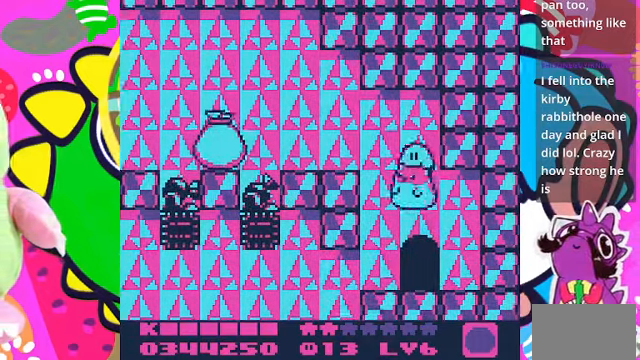
{"buttons": [], "left_stick": "center", "right_stick": "center", "events": [[34, "DPAD_LEFT", "up"]]}
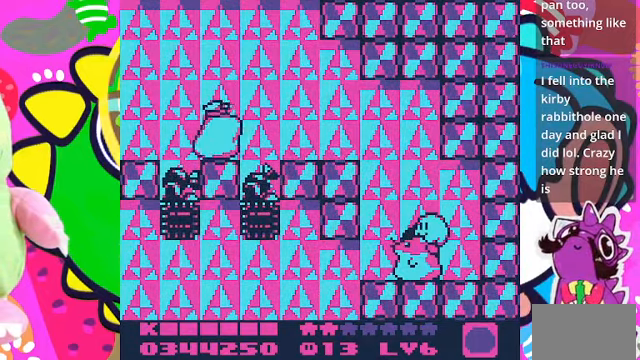
{"buttons": [], "left_stick": "center", "right_stick": "center", "events": []}
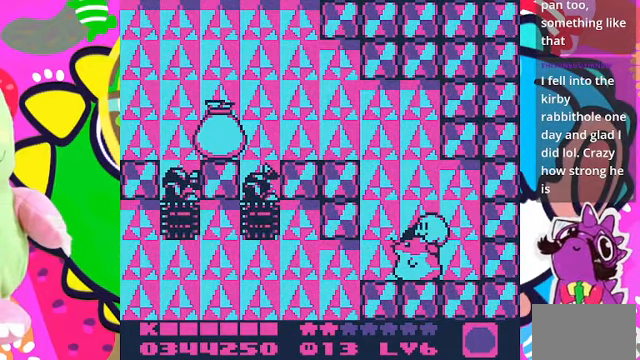
{"buttons": [], "left_stick": "center", "right_stick": "center", "events": []}
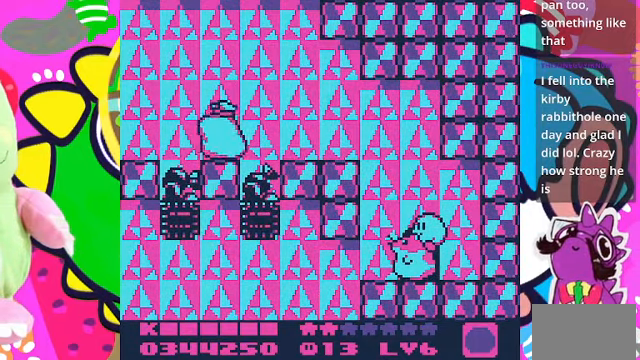
{"buttons": [], "left_stick": "center", "right_stick": "center", "events": []}
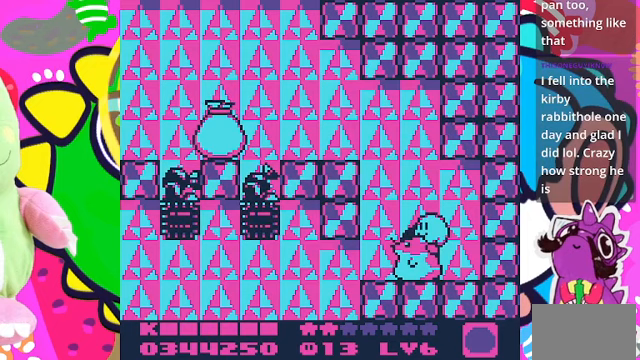
{"buttons": [], "left_stick": "center", "right_stick": "center", "events": [[133, "DPAD_UP", "down"], [300, "DPAD_UP", "up"]]}
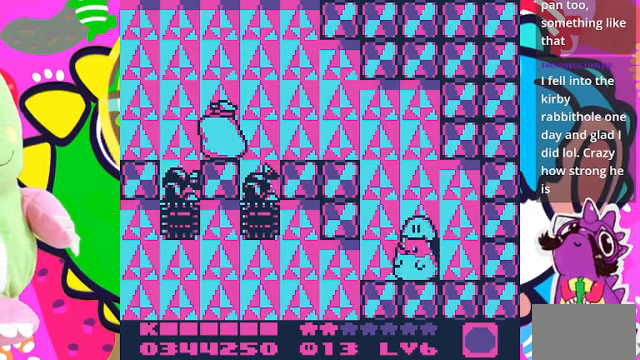
{"buttons": [], "left_stick": "center", "right_stick": "center", "events": []}
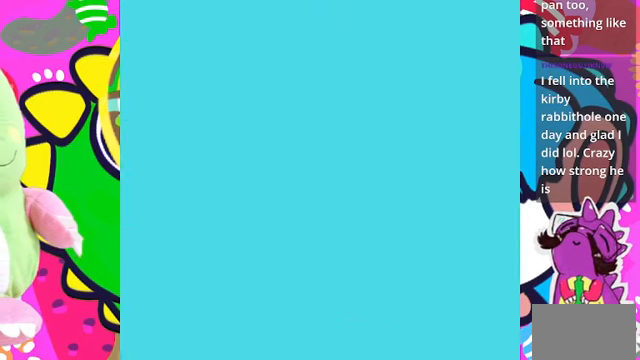
{"buttons": [], "left_stick": "center", "right_stick": "center", "events": []}
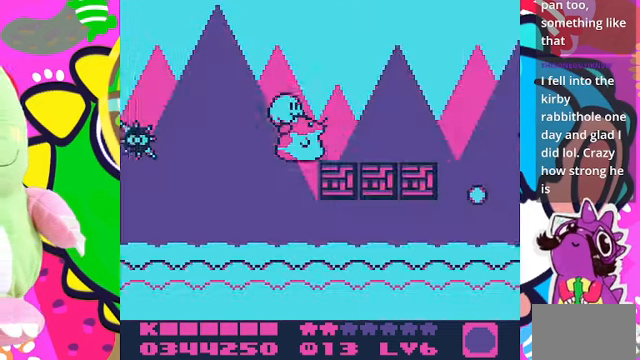
{"buttons": ["DPAD_RIGHT"], "left_stick": "center", "right_stick": "center", "events": [[400, "DPAD_RIGHT", "down"]]}